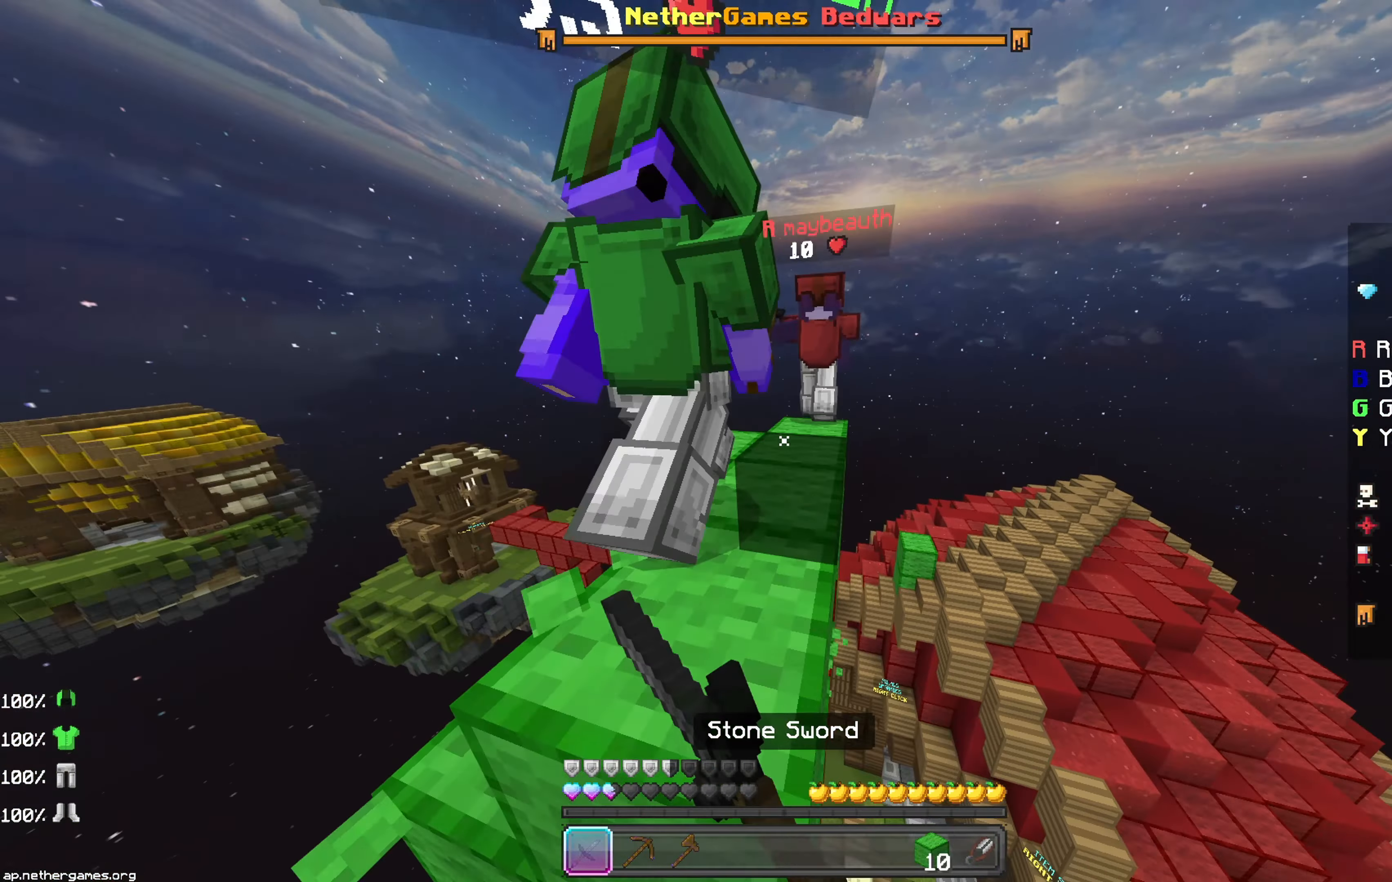
Gameplay with keyboard and mouse; each line is a JSON object with the keys and mouse buttons held at the frame after it. "events" lists presses ("down") and releases ("up") of "down", "left", "right", "space", "up", "mouse_left" and "mouse_right" between this image and that frame as [ms after this image, input, new state], when the widget could be followed in between. "mouse_left", "mouse_right" = the "left", "right" buttons of the "mouse" list. No other keys are recorded. Fast repeated clicks can show as one long hold. Mouse movement is not recorded.
{"keys": ["up"], "mouse": [], "events": [[17, "mouse_left", "up"], [67, "mouse_left", "down"], [83, "mouse_left", "up"], [83, "space", "up"], [167, "mouse_left", "down"], [217, "mouse_left", "up"], [250, "mouse_left", "down"], [267, "mouse_left", "up"], [350, "mouse_left", "down"], [367, "mouse_left", "up"]]}
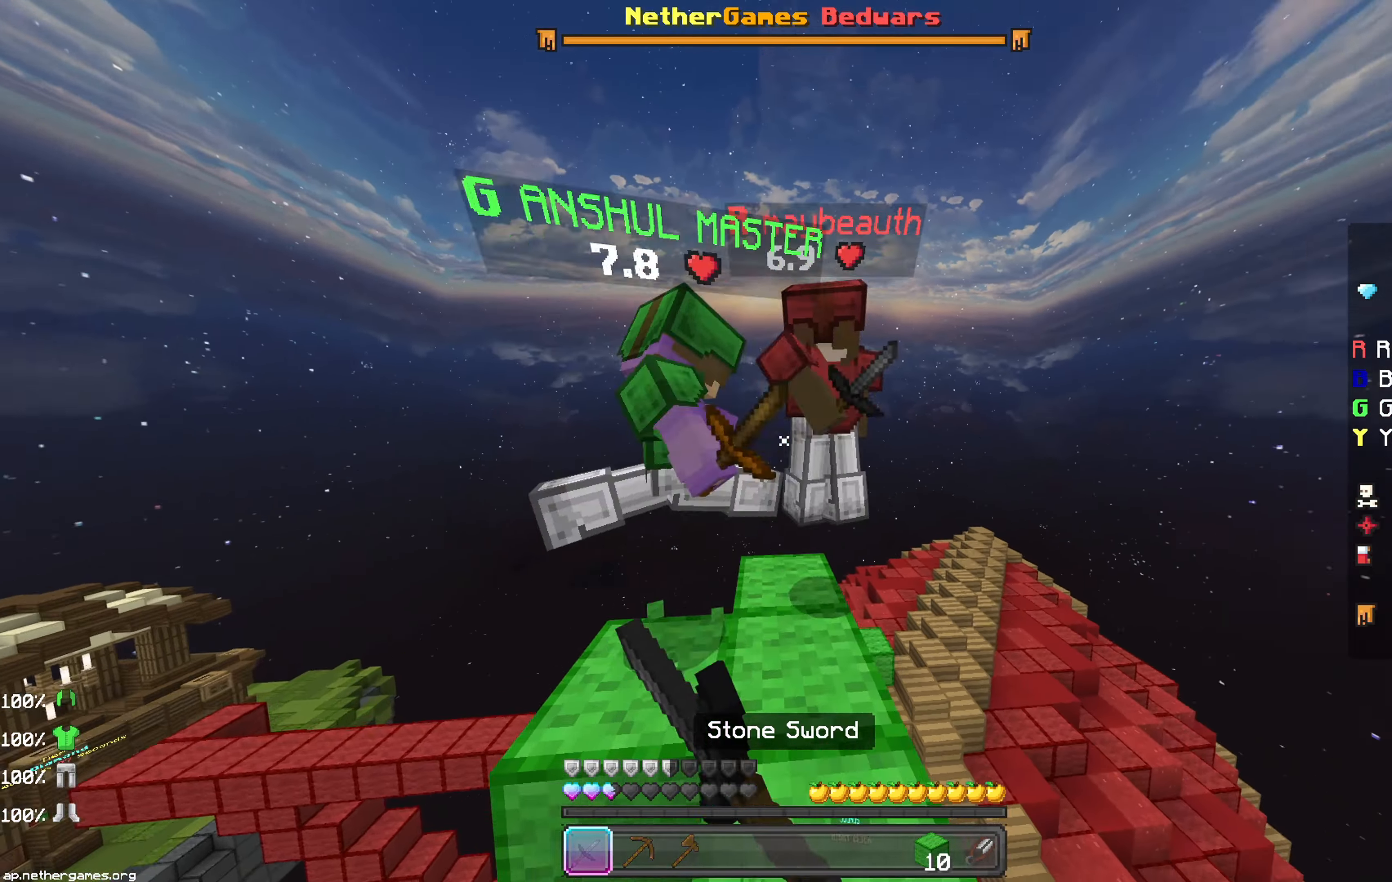
{"keys": ["up"], "mouse": [], "events": [[33, "mouse_left", "down"], [133, "mouse_left", "up"], [200, "mouse_left", "down"], [233, "mouse_left", "up"], [283, "mouse_left", "down"], [300, "mouse_left", "up"], [367, "mouse_left", "down"], [433, "mouse_left", "up"], [467, "mouse_left", "down"], [483, "mouse_left", "up"]]}
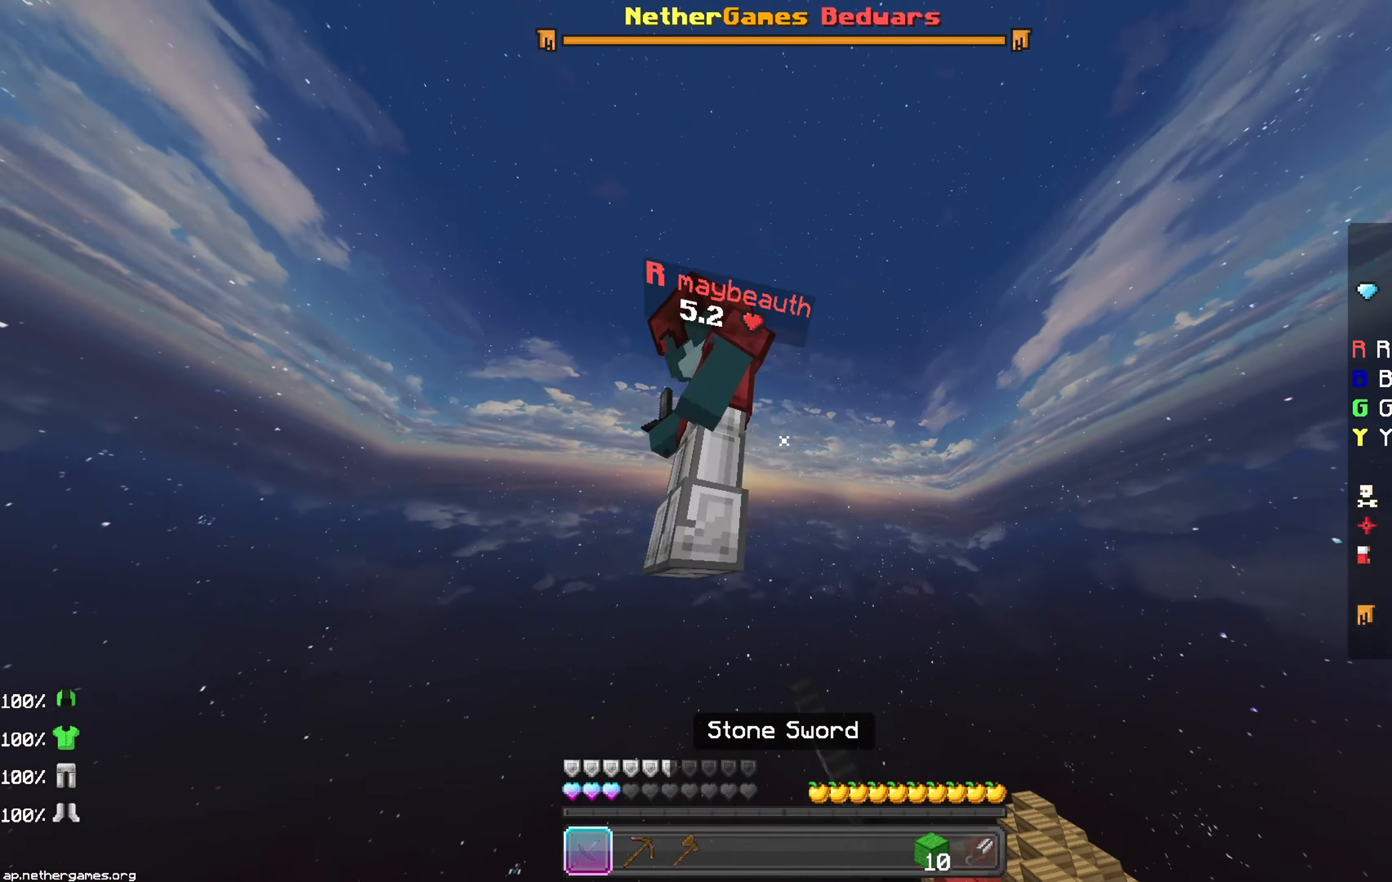
{"keys": ["left"], "mouse": [], "events": [[50, "mouse_left", "down"], [117, "mouse_left", "up"], [150, "mouse_left", "down"], [167, "mouse_left", "up"], [233, "mouse_left", "down"], [333, "left", "down"], [367, "mouse_left", "up"], [417, "mouse_left", "down"], [467, "mouse_left", "up"], [483, "up", "up"]]}
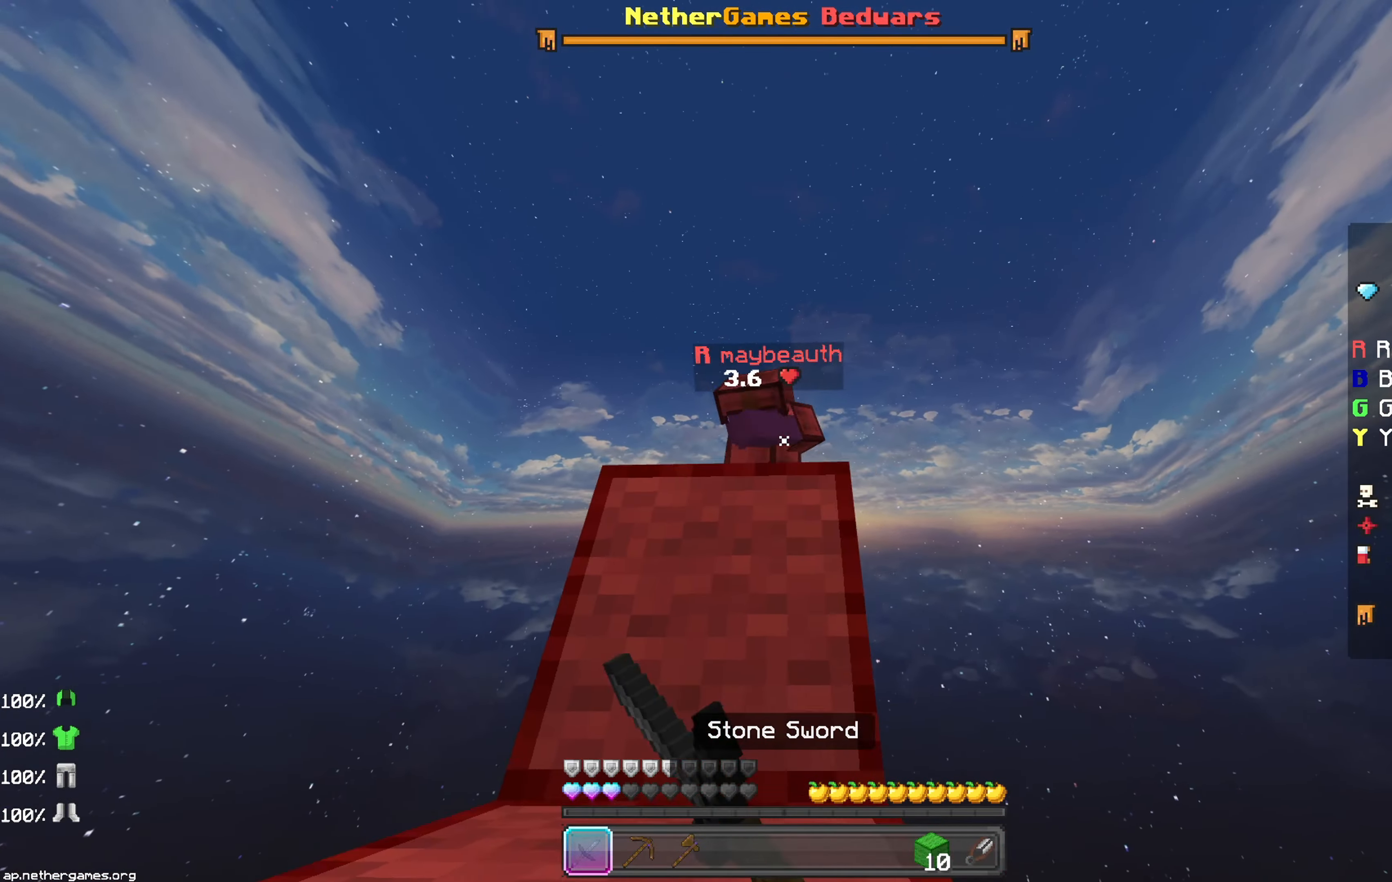
{"keys": ["space", "up"], "mouse": [], "events": [[33, "mouse_left", "down"], [50, "mouse_left", "up"], [67, "down", "down"], [67, "left", "up"], [100, "mouse_left", "down"], [133, "mouse_left", "up"], [183, "mouse_left", "down"], [200, "mouse_left", "up"], [267, "mouse_left", "down"], [283, "mouse_left", "up"], [383, "down", "up"], [433, "space", "down"], [467, "up", "down"]]}
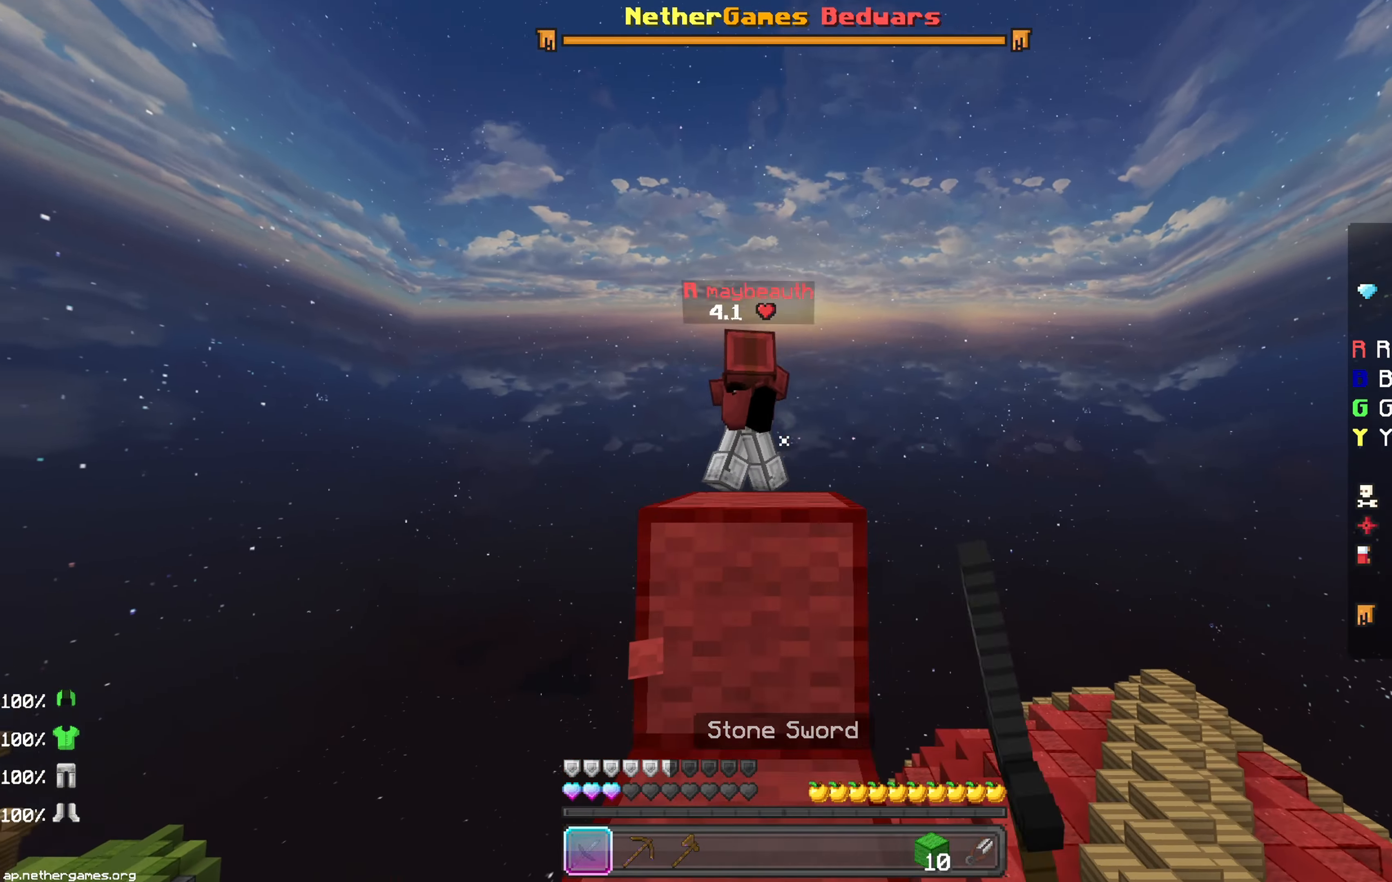
{"keys": ["space", "up"], "mouse": [], "events": [[67, "space", "up"], [217, "mouse_left", "down"], [233, "mouse_left", "up"], [250, "mouse_left", "down"], [267, "mouse_left", "up"], [317, "mouse_left", "down"], [367, "mouse_left", "up"], [367, "space", "down"], [417, "mouse_left", "down"], [433, "mouse_left", "up"]]}
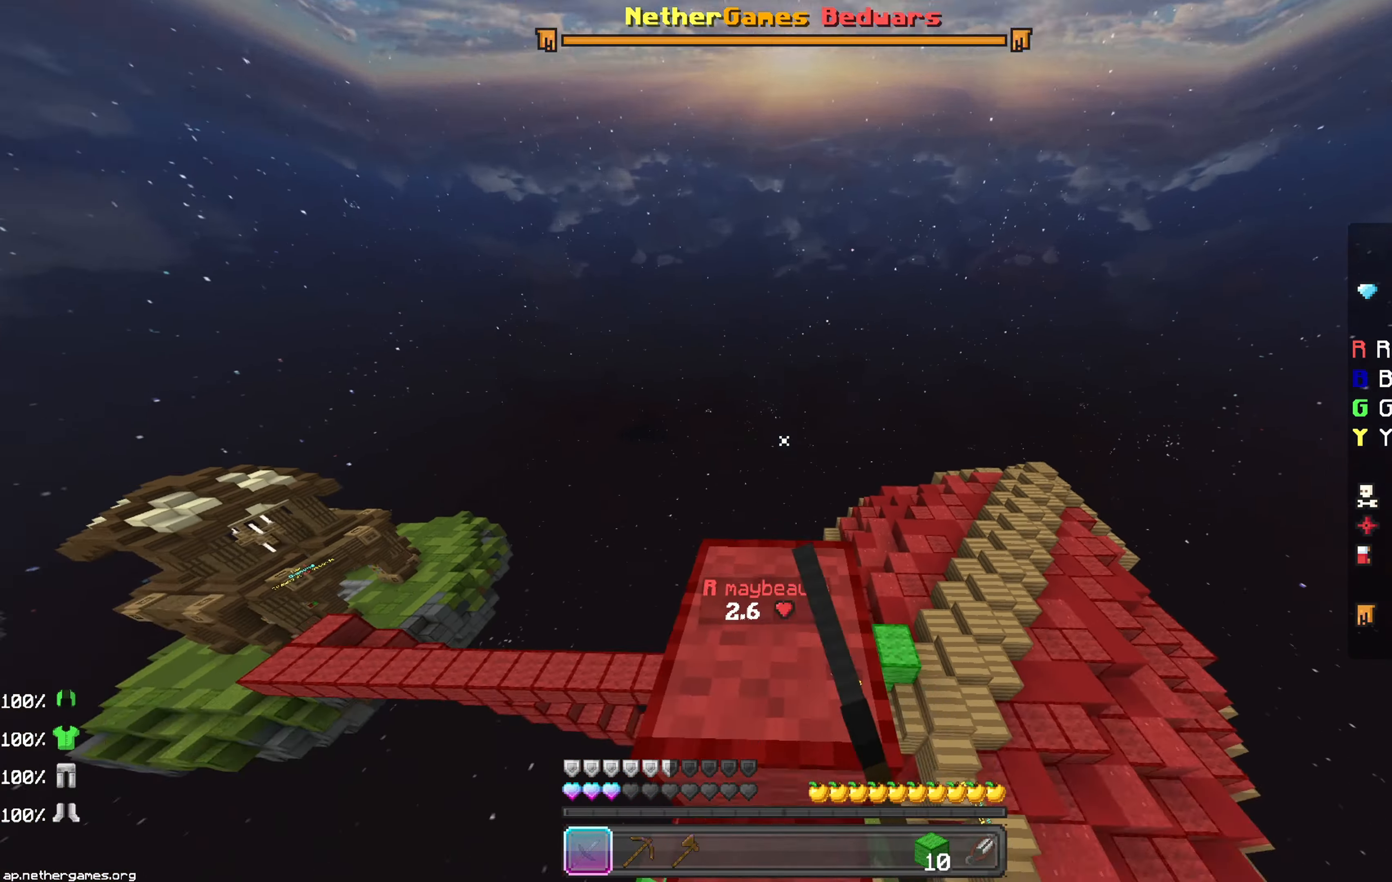
{"keys": [], "mouse": [], "events": [[17, "mouse_left", "down"], [17, "space", "up"], [83, "mouse_left", "up"], [433, "up", "up"]]}
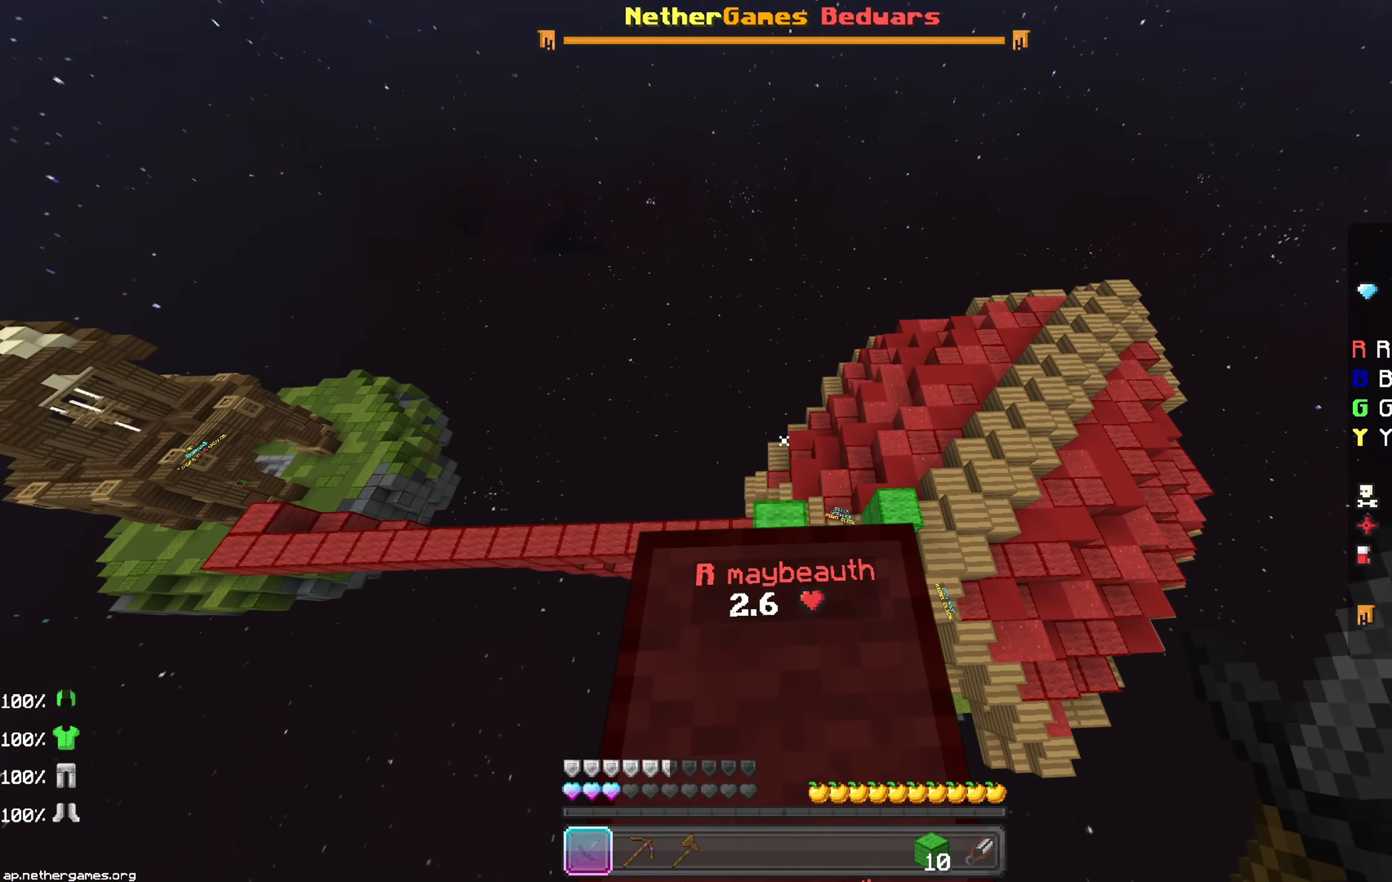
{"keys": ["right"], "mouse": []}
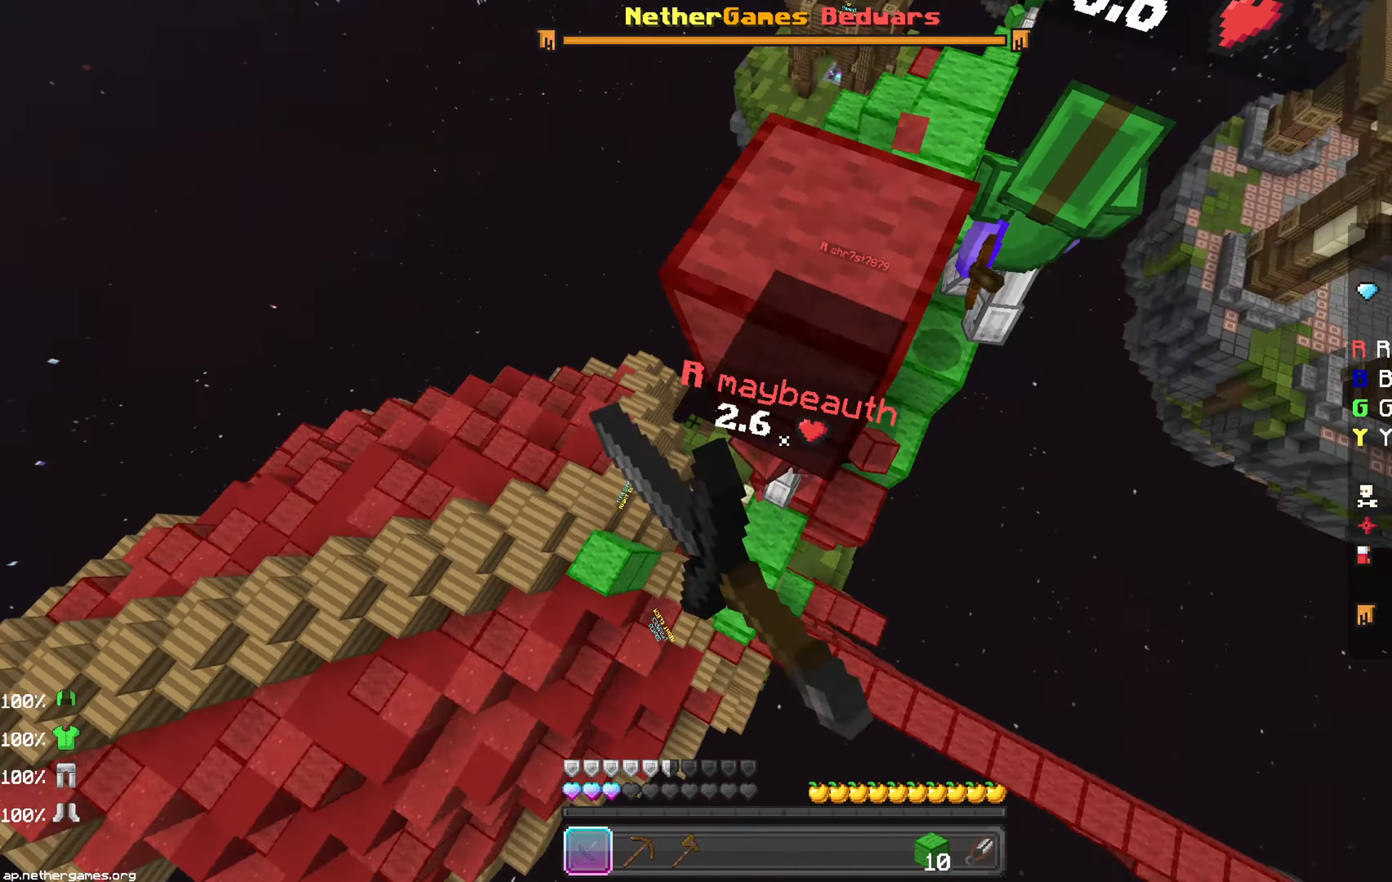
{"keys": ["left", "up"], "mouse": ["left"], "events": [[33, "mouse_left", "down"], [67, "mouse_left", "up"], [67, "up", "down"], [133, "mouse_left", "down"], [133, "right", "up"], [183, "mouse_left", "up"], [217, "mouse_left", "down"], [233, "mouse_left", "up"], [317, "mouse_left", "down"], [333, "left", "down"], [350, "mouse_left", "up"], [467, "mouse_left", "down"]]}
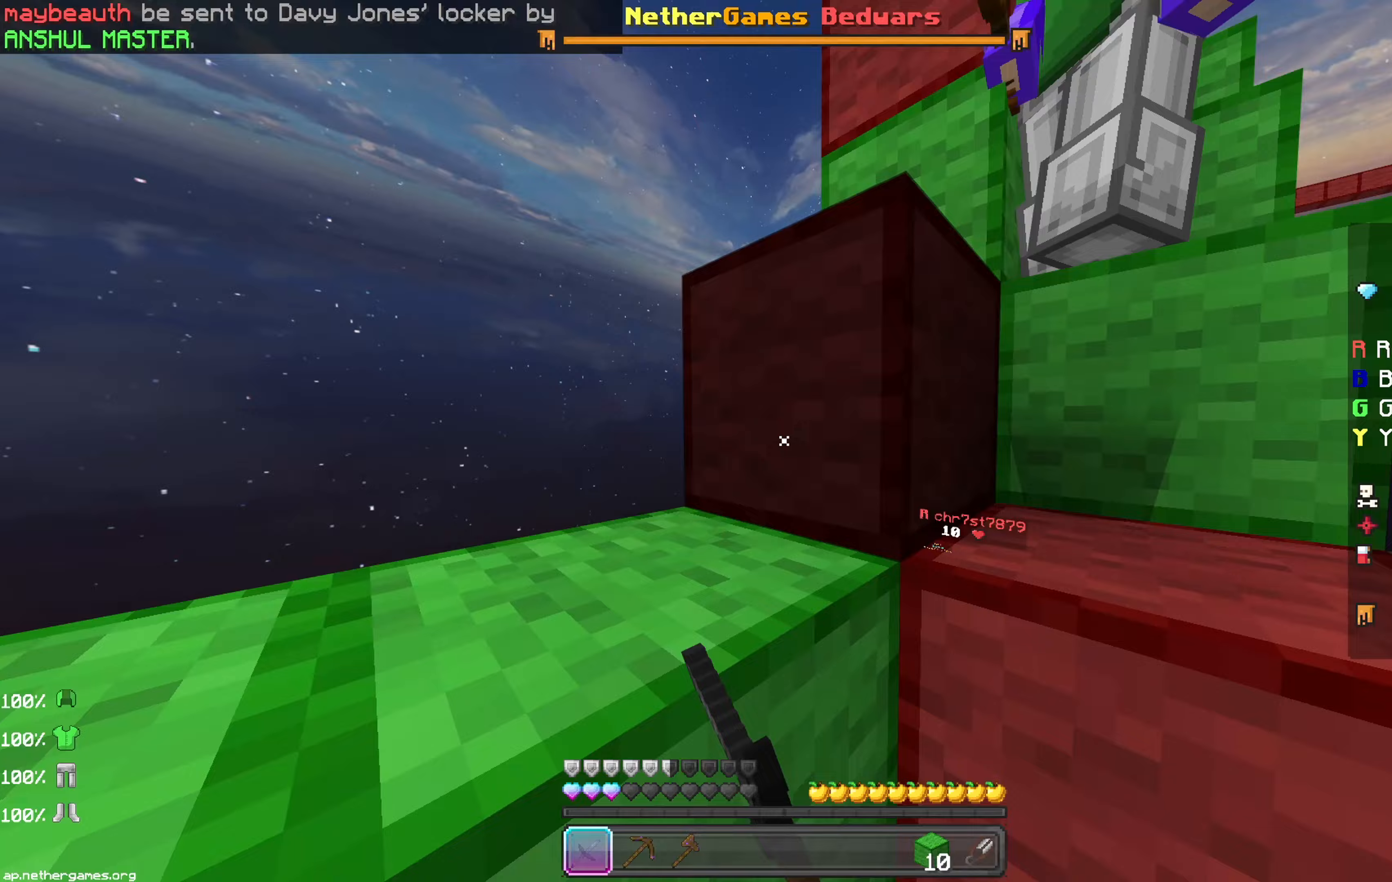
{"keys": ["up"], "mouse": [], "events": [[33, "mouse_left", "up"], [83, "mouse_left", "down"], [100, "mouse_left", "up"], [133, "left", "up"], [167, "left", "down"], [183, "mouse_left", "down"], [200, "mouse_left", "up"], [233, "left", "up"], [250, "mouse_left", "down"], [267, "mouse_left", "up"], [317, "space", "down"], [467, "space", "up"]]}
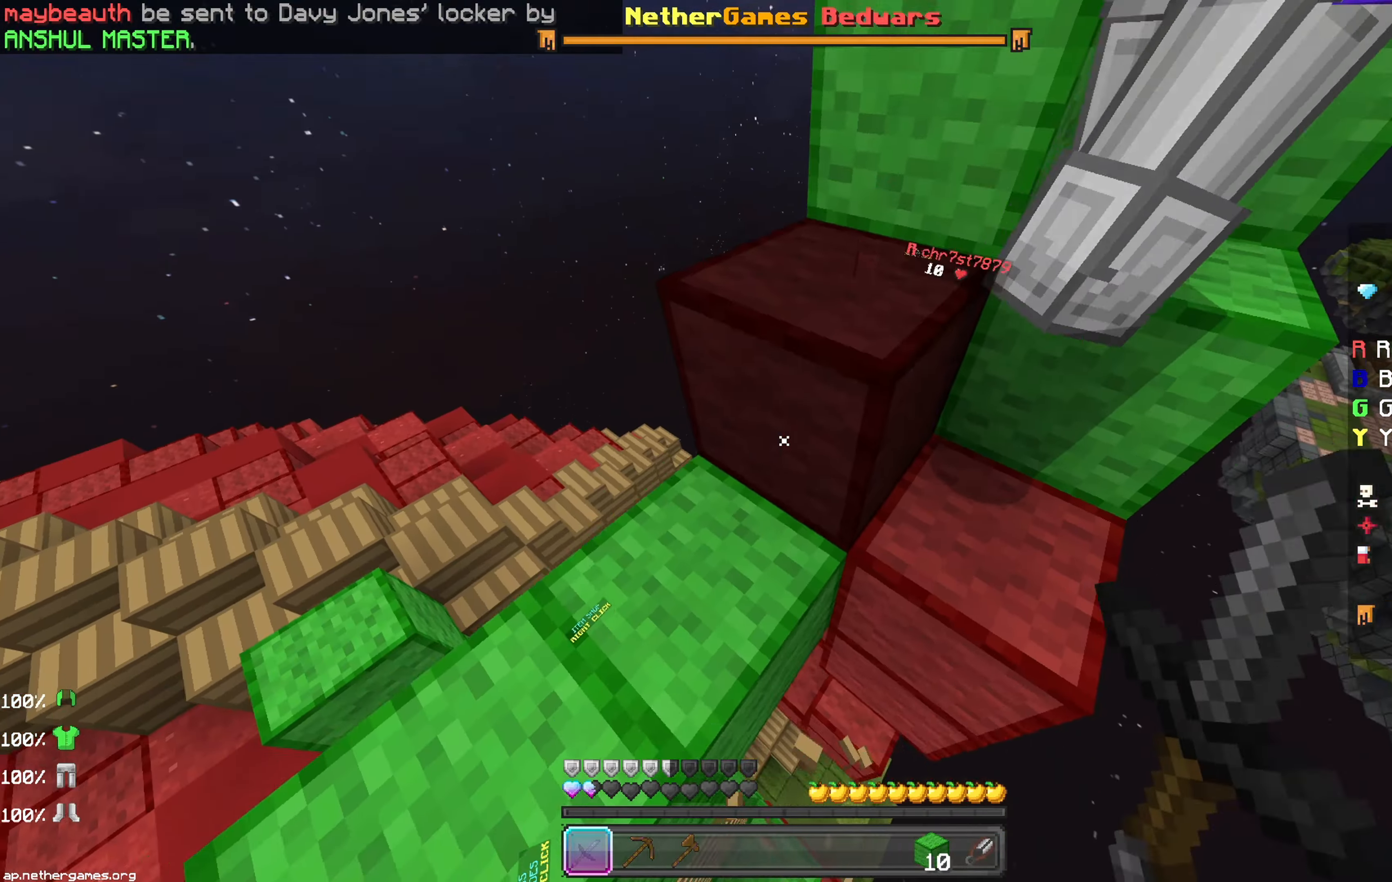
{"keys": ["up"], "mouse": [], "events": [[117, "left", "down"], [233, "left", "up"], [233, "up", "up"], [317, "right", "down"], [417, "up", "down"], [467, "right", "up"]]}
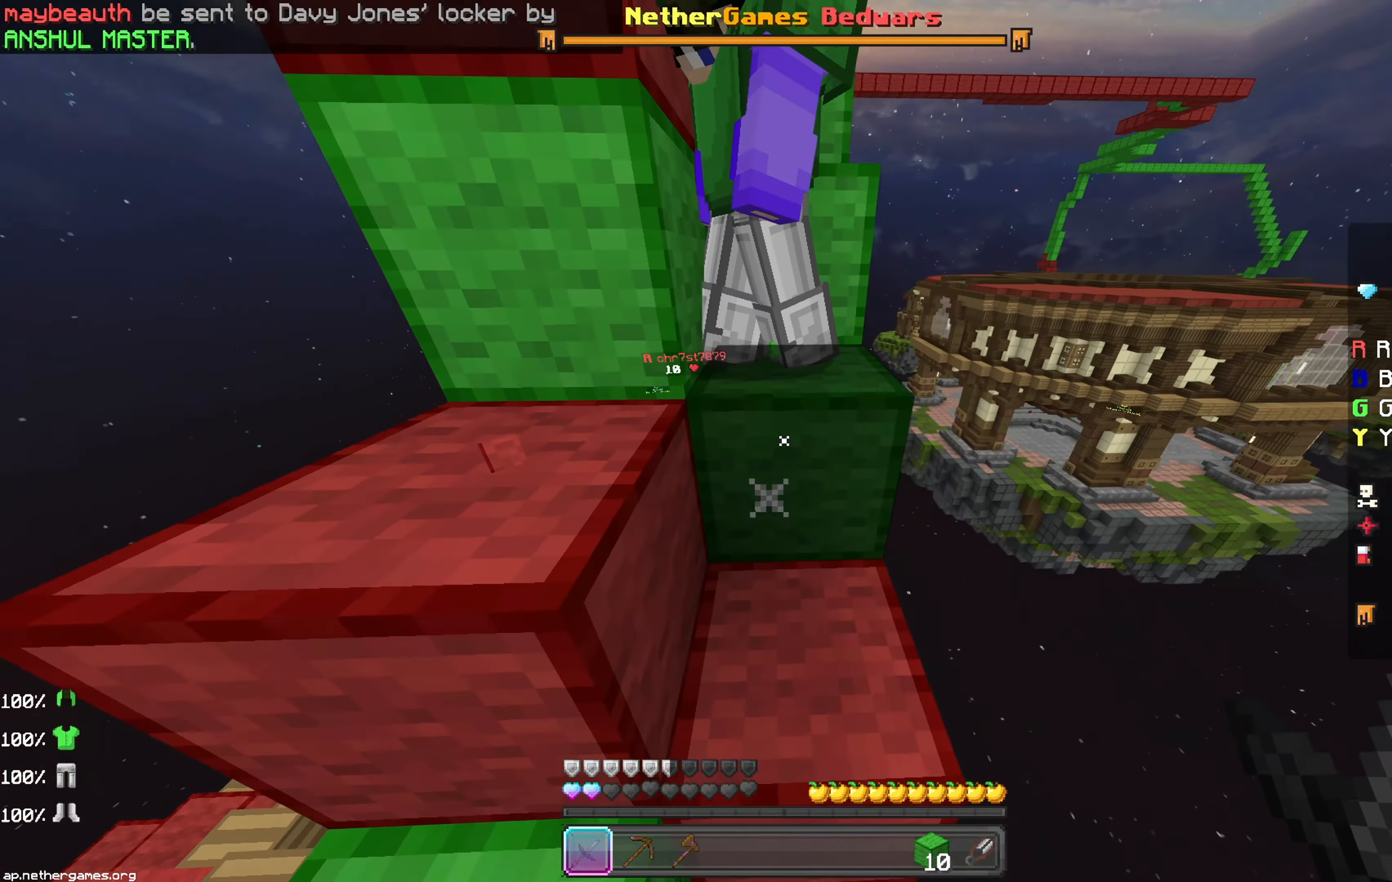
{"keys": [], "mouse": [], "events": [[83, "space", "down"], [217, "left", "down"], [217, "space", "up"], [333, "left", "up"], [483, "up", "up"]]}
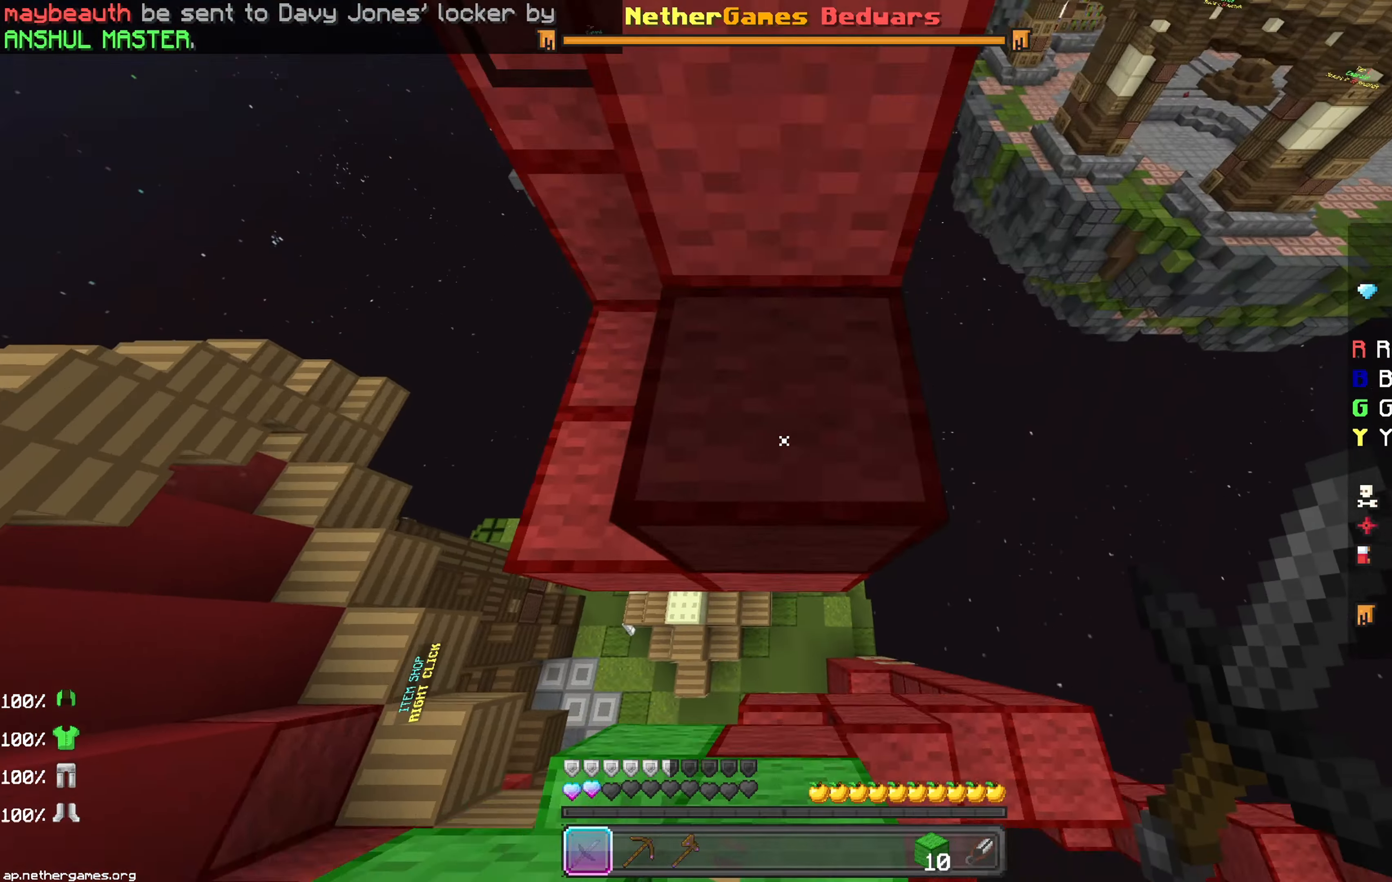
{"keys": ["space"], "mouse": [], "events": [[33, "space", "down"], [150, "mouse_right", "down"], [167, "down", "down"], [200, "mouse_right", "up"], [250, "mouse_right", "down"], [317, "down", "up"], [333, "mouse_right", "up"], [383, "mouse_right", "down"], [467, "mouse_right", "up"]]}
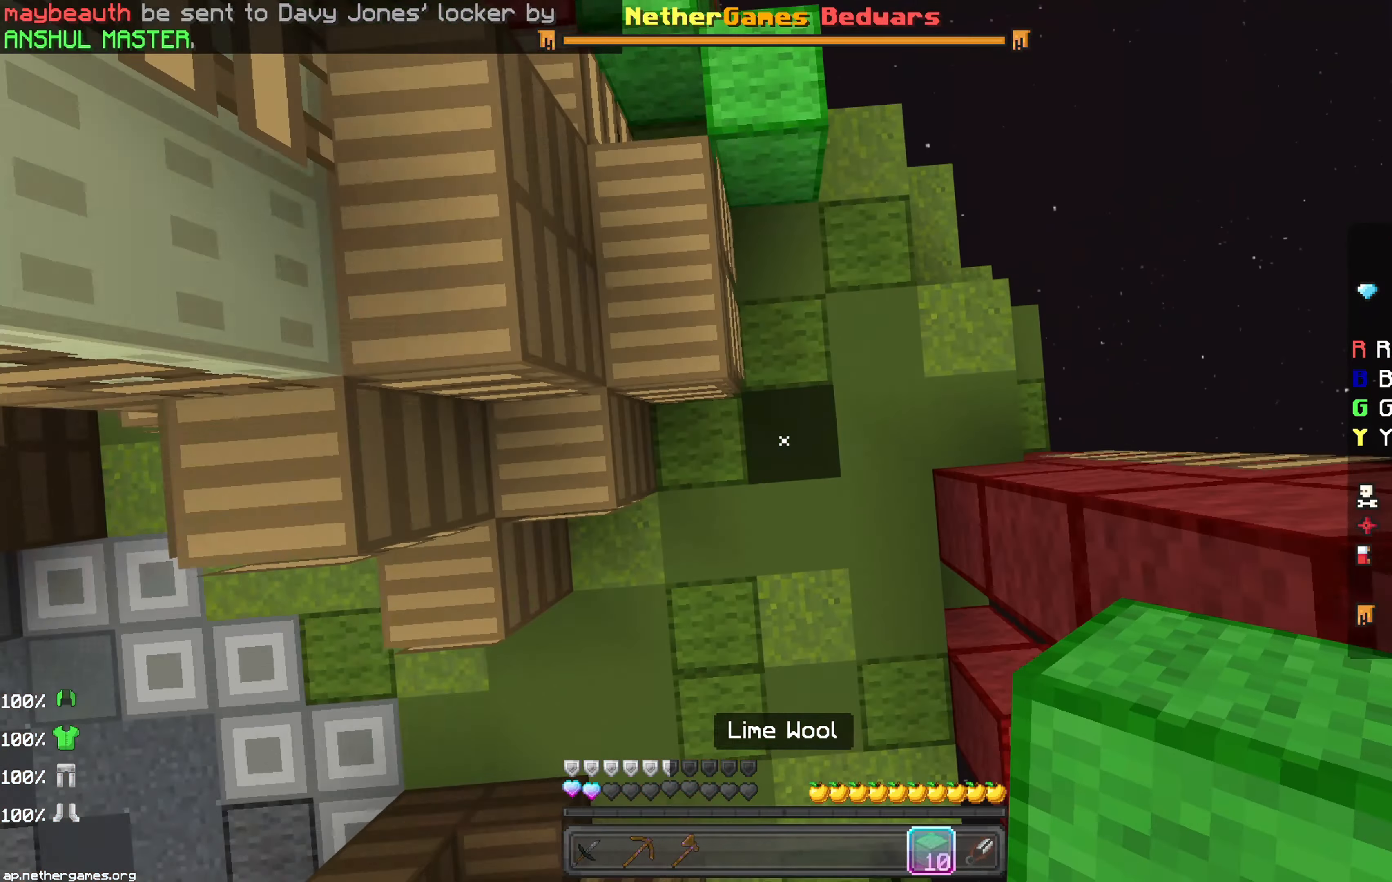
{"keys": ["down", "space"], "mouse": [], "events": [[17, "mouse_right", "down"], [83, "mouse_right", "up"], [150, "mouse_right", "down"], [233, "mouse_right", "up"], [233, "space", "up"], [333, "down", "down"], [467, "space", "down"]]}
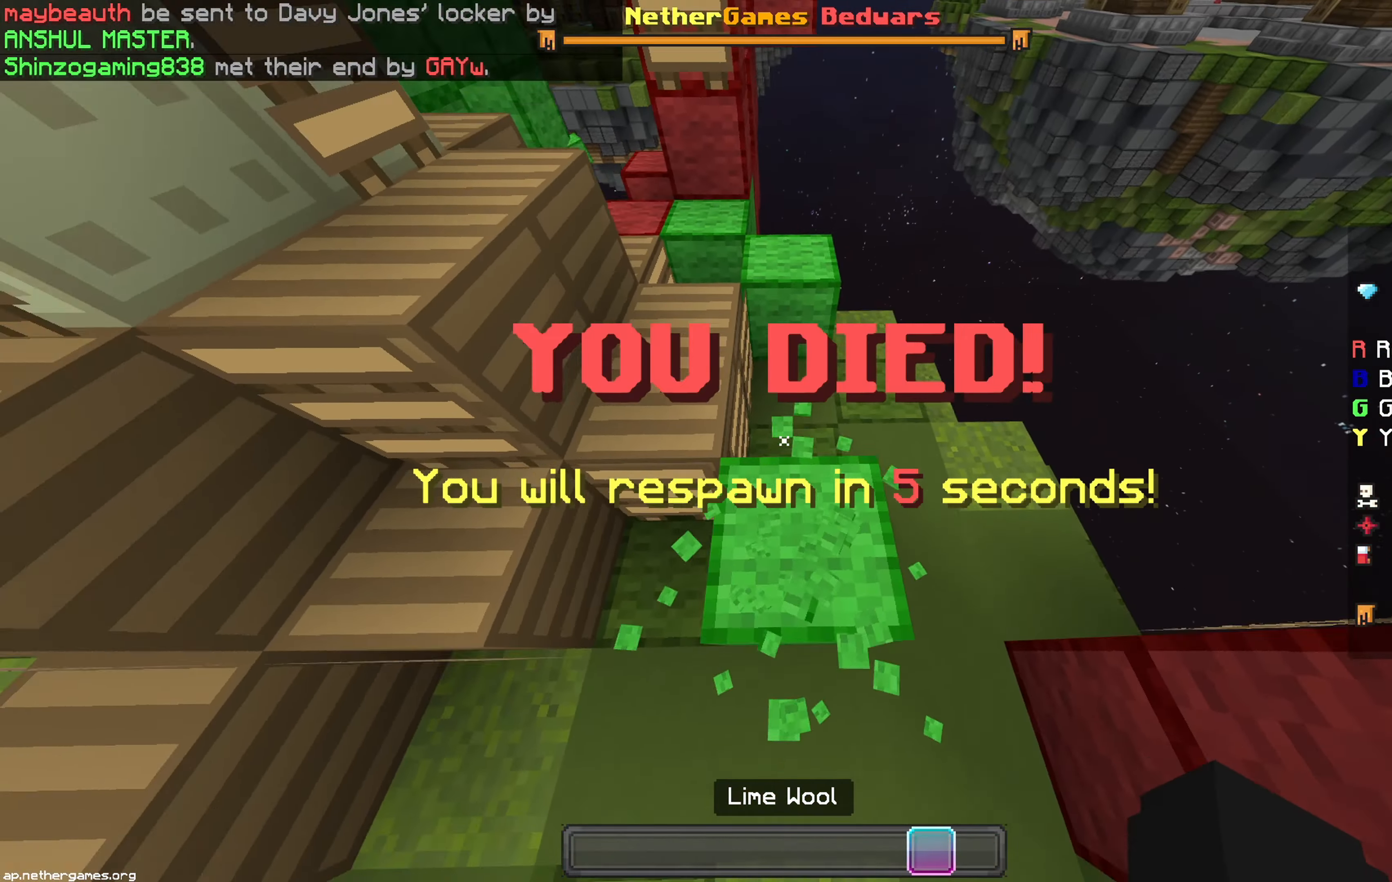
{"keys": ["left", "space"], "mouse": [], "events": [[283, "down", "up"], [417, "left", "down"], [417, "mouse_left", "down"], [450, "mouse_left", "up"]]}
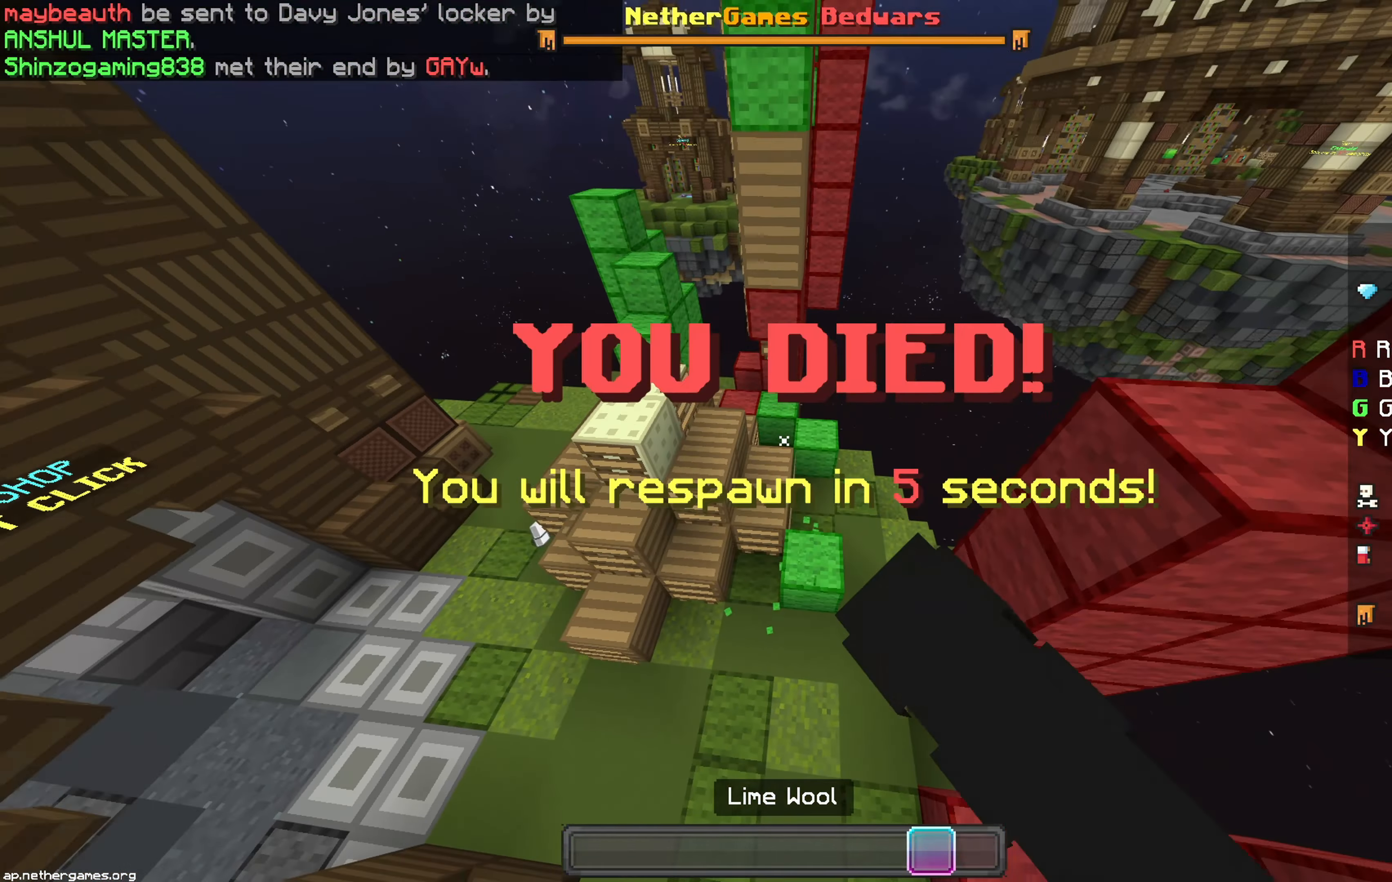
{"keys": ["space"], "mouse": [], "events": [[67, "left", "up"]]}
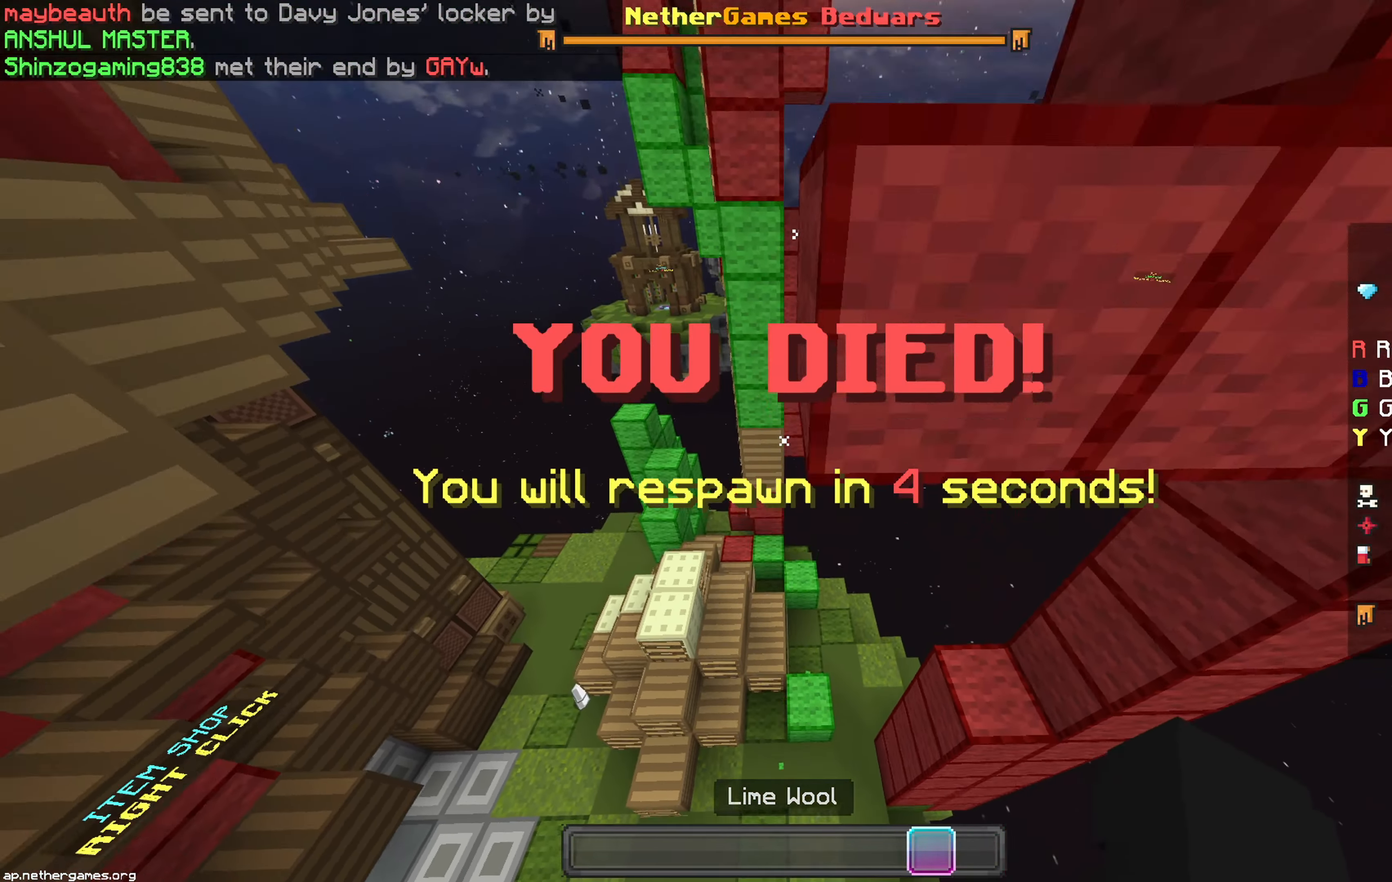
{"keys": ["space", "up"], "mouse": [], "events": [[50, "up", "down"], [150, "space", "up"], [367, "mouse_left", "down"], [367, "space", "down"], [467, "mouse_left", "up"]]}
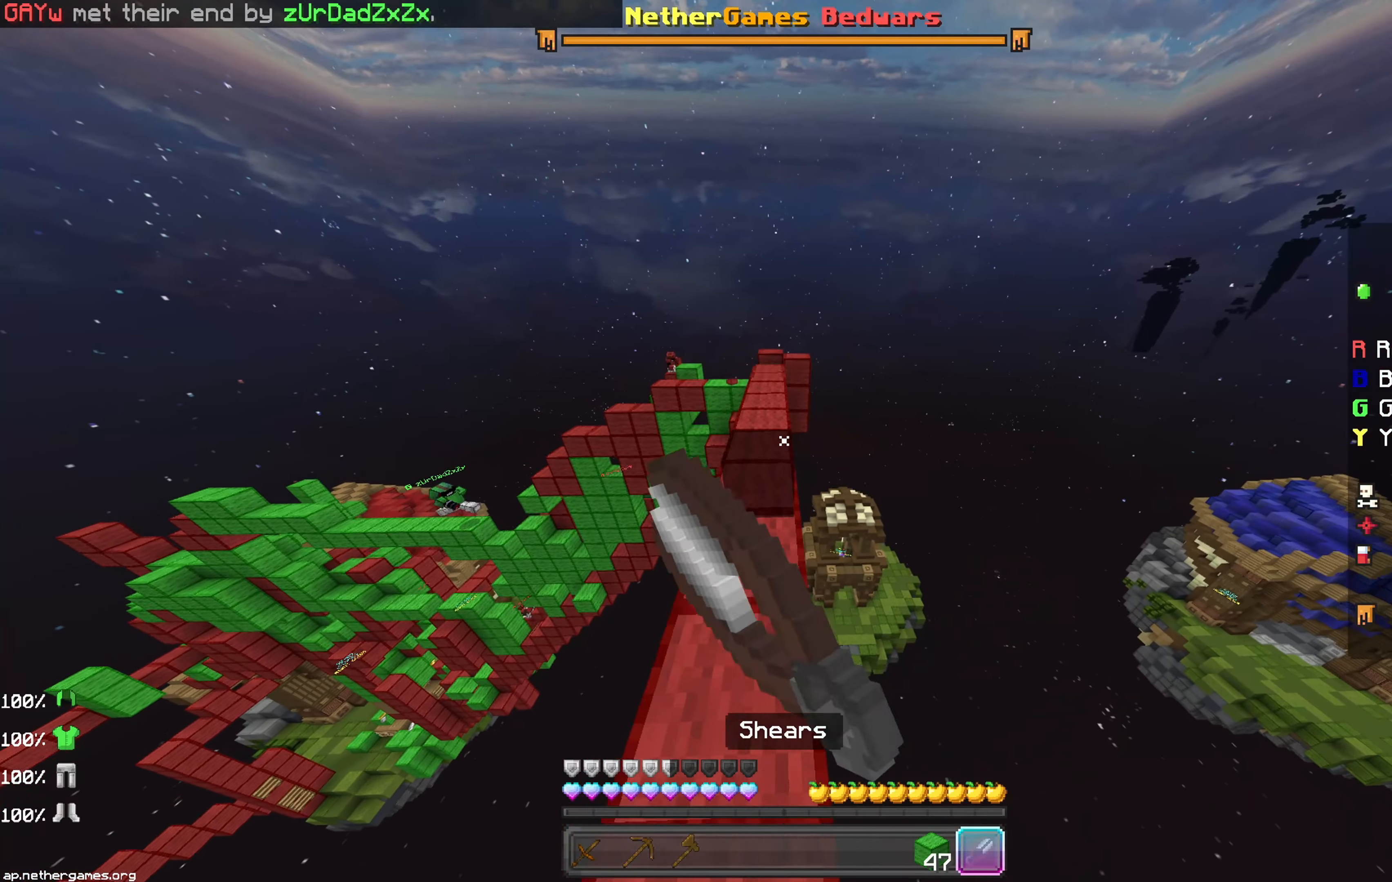
{"keys": ["up"], "mouse": [], "events": [[117, "space", "up"]]}
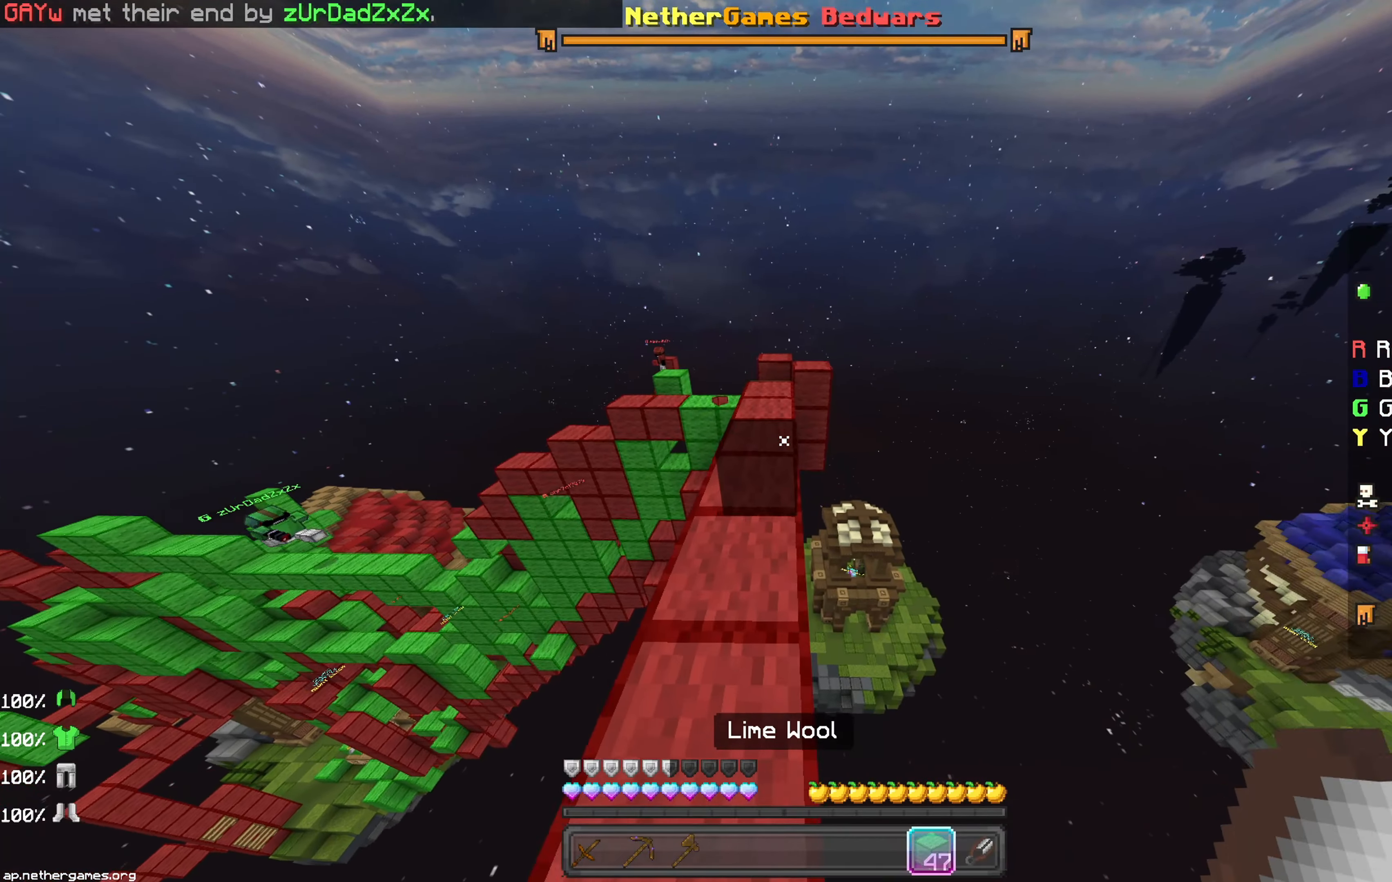
{"keys": ["up"], "mouse": [], "events": [[217, "space", "down"], [233, "mouse_left", "down"], [300, "mouse_left", "up"], [367, "space", "up"]]}
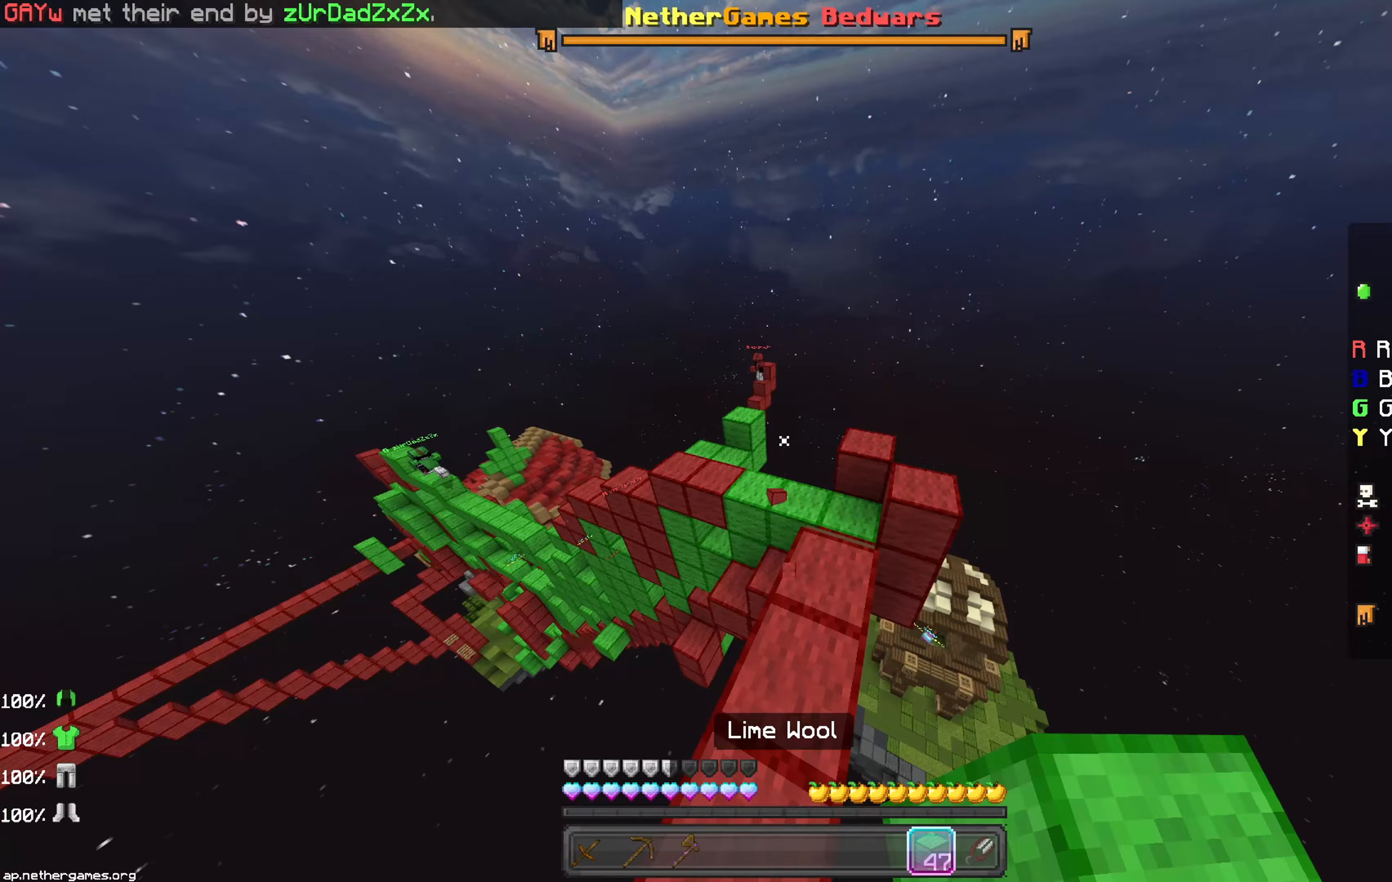
{"keys": ["up"], "mouse": [], "events": [[200, "space", "down"], [467, "space", "up"]]}
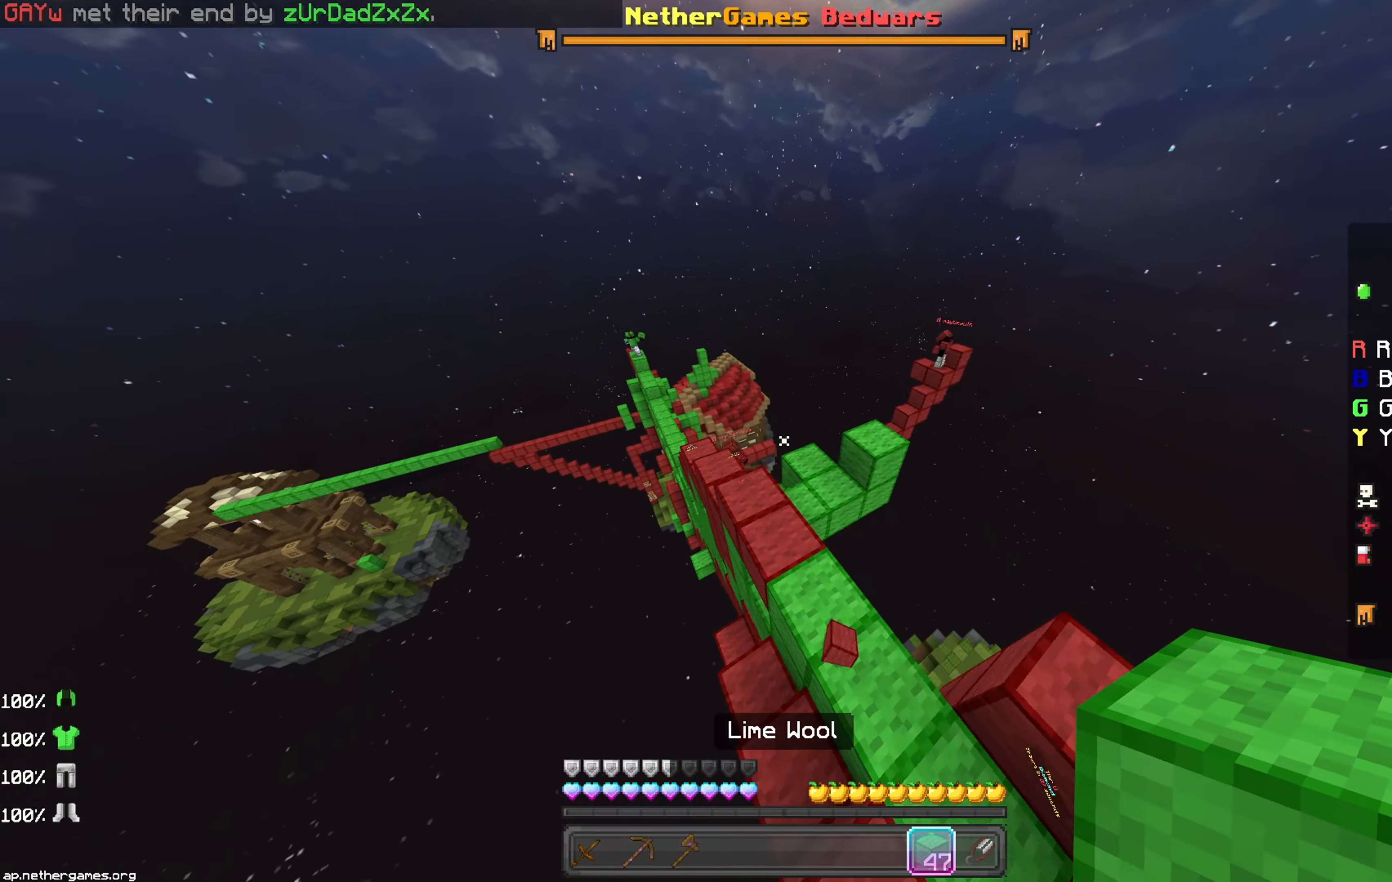
{"keys": ["up"], "mouse": [], "events": [[50, "left", "down"], [417, "left", "up"]]}
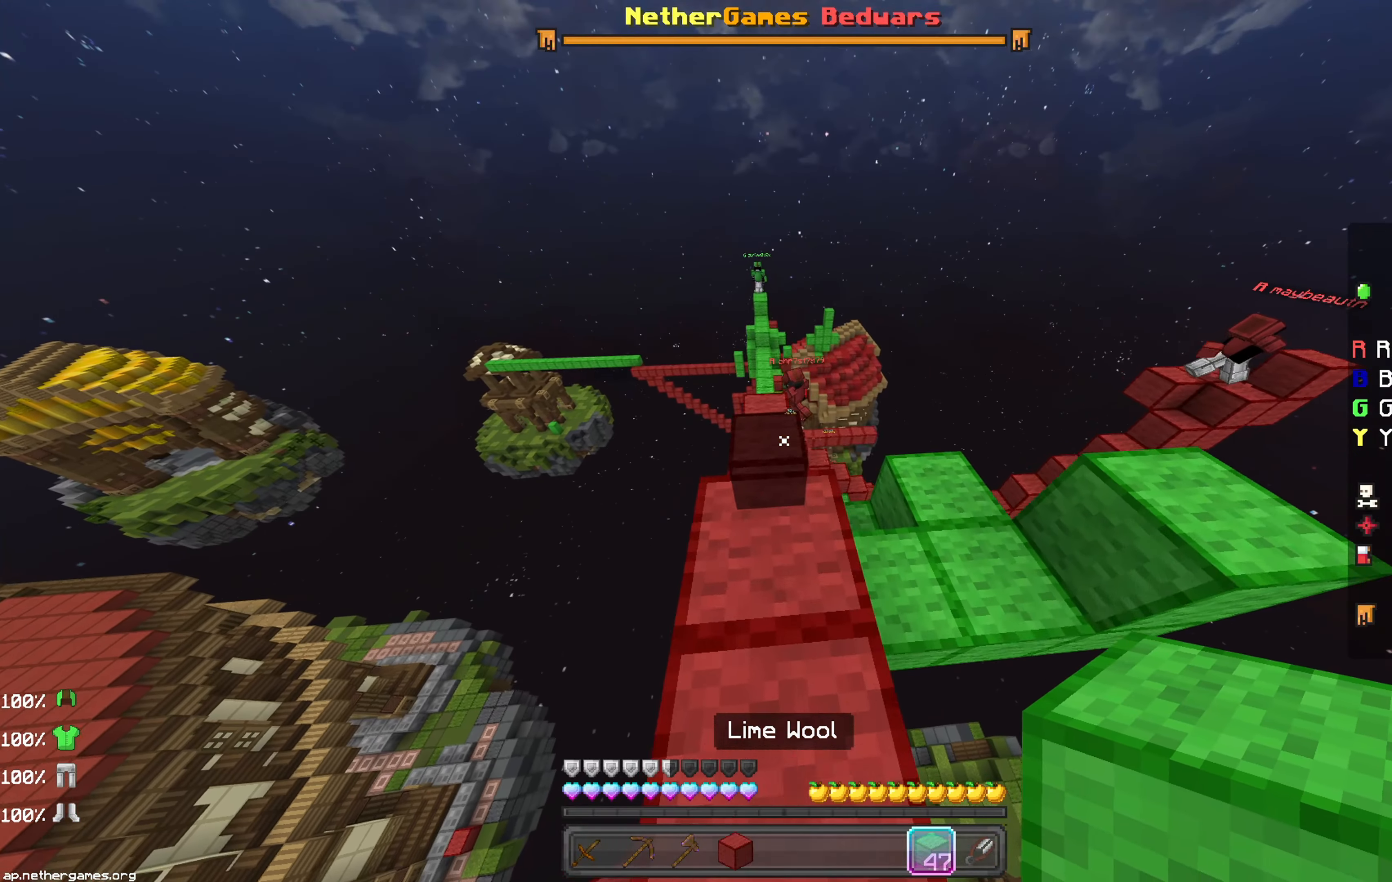
{"keys": [], "mouse": [], "events": [[50, "mouse_left", "down"], [100, "mouse_left", "up"], [500, "up", "up"]]}
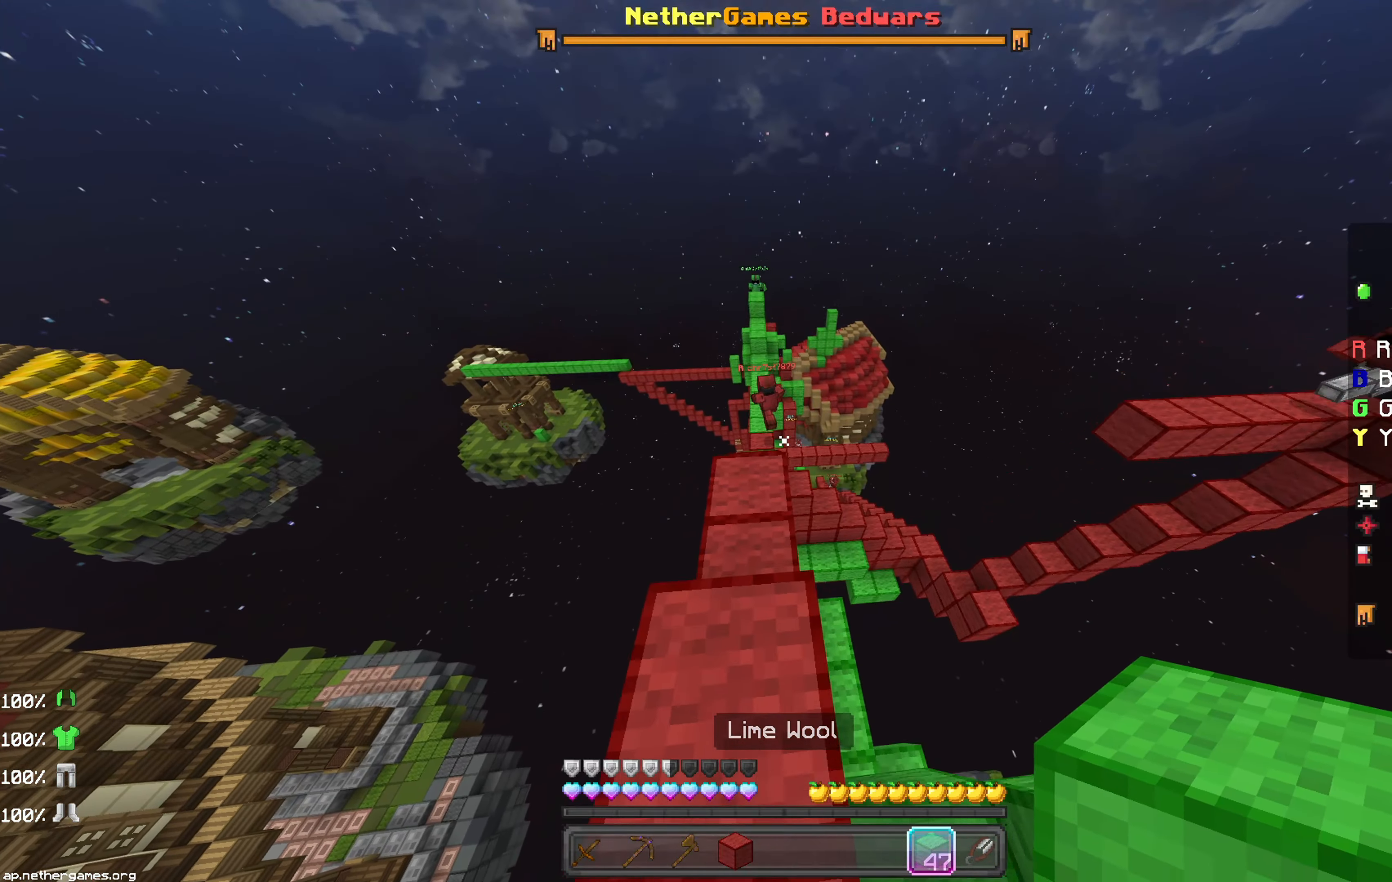
{"keys": ["up"], "mouse": ["right"], "events": [[167, "down", "down"], [267, "down", "up"], [317, "mouse_right", "down"], [350, "up", "down"]]}
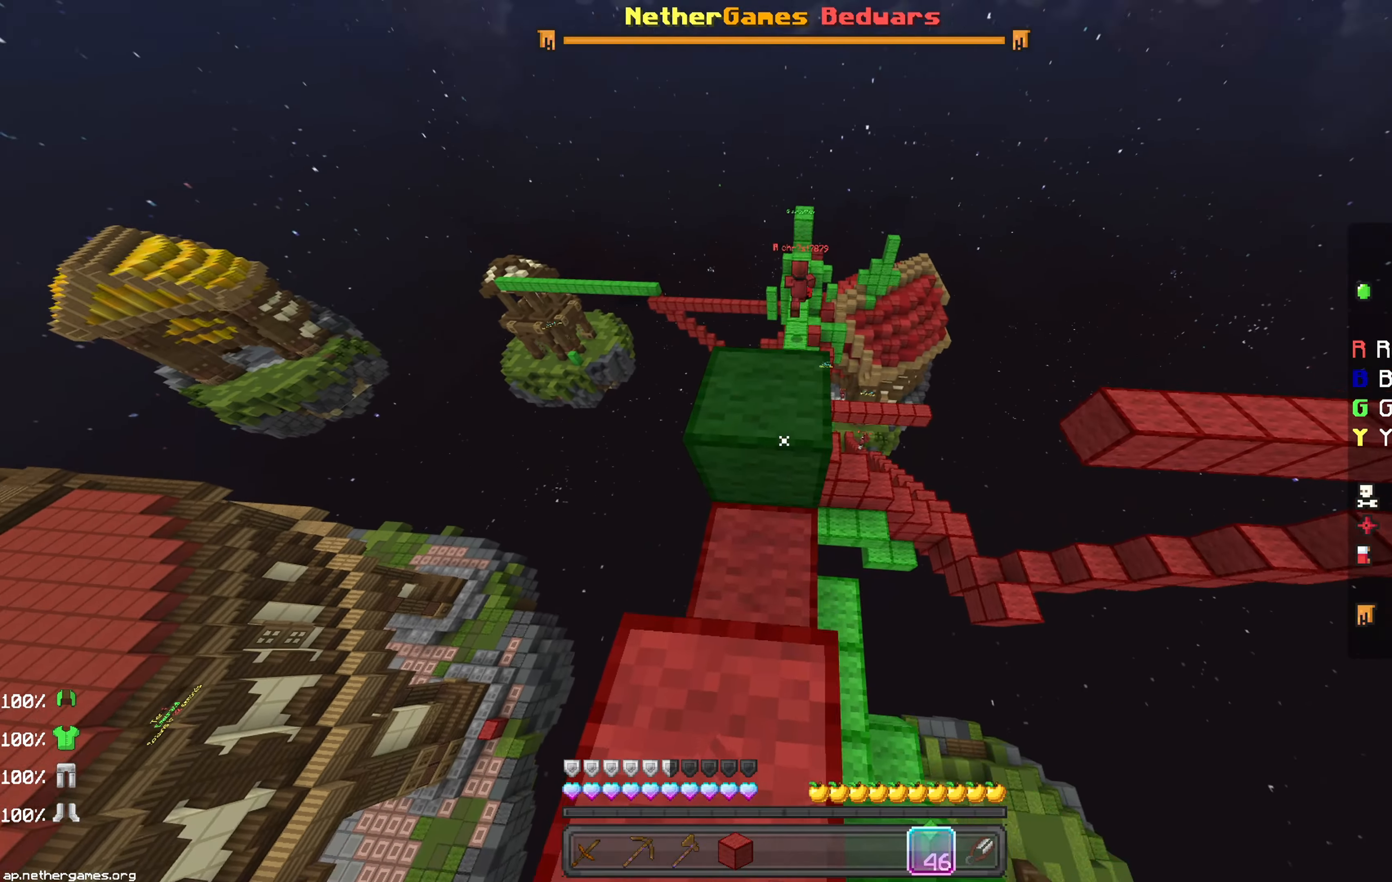
{"keys": ["down"], "mouse": ["right"], "events": [[67, "up", "up"], [150, "down", "down"], [217, "space", "down"], [500, "space", "up"]]}
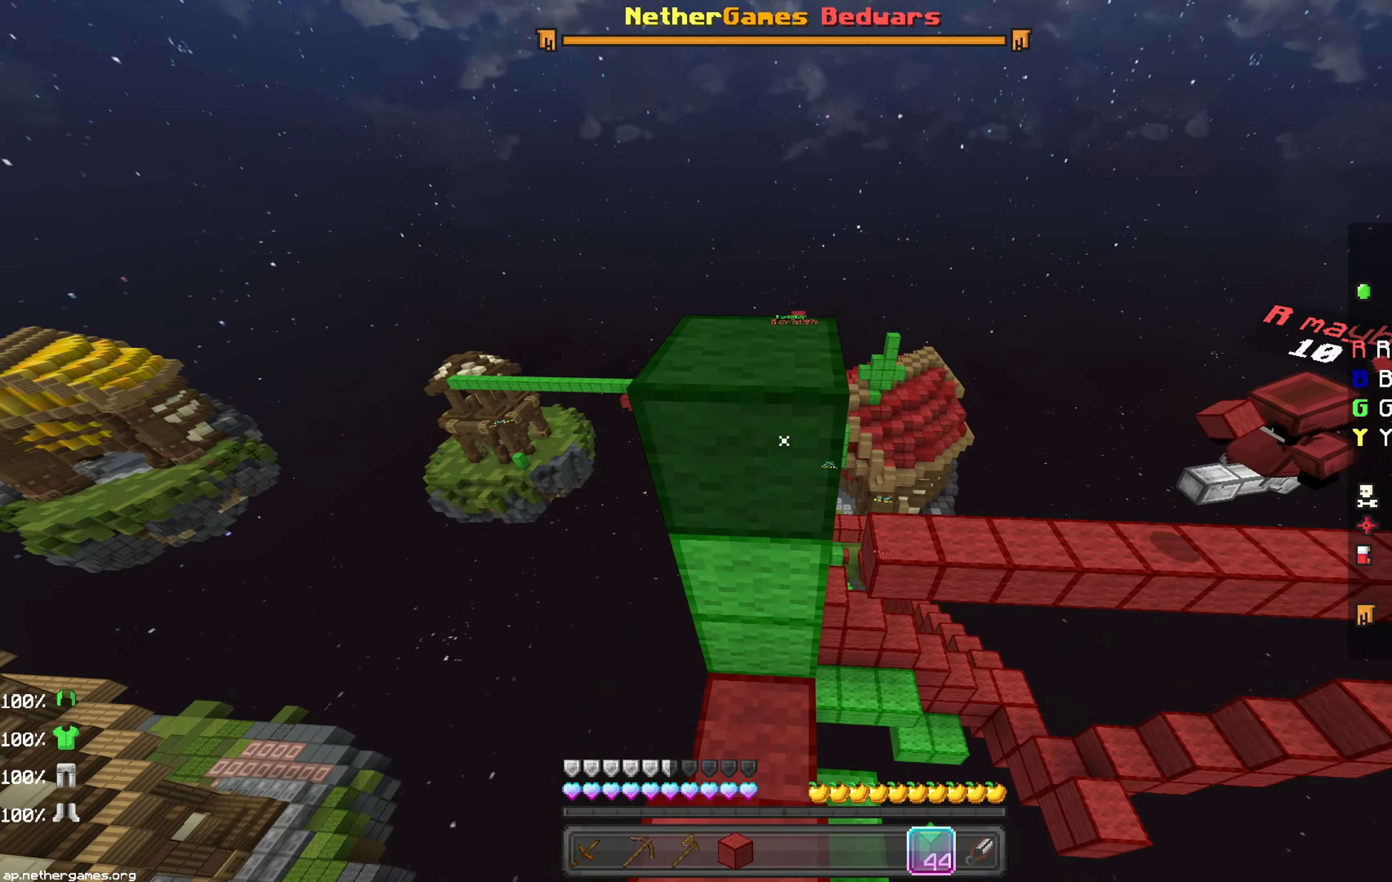
{"keys": ["space"], "mouse": [], "events": [[100, "mouse_right", "up"], [200, "mouse_right", "down"], [267, "space", "down"], [283, "mouse_right", "up"], [300, "down", "up"], [383, "mouse_right", "down"], [433, "mouse_right", "up"]]}
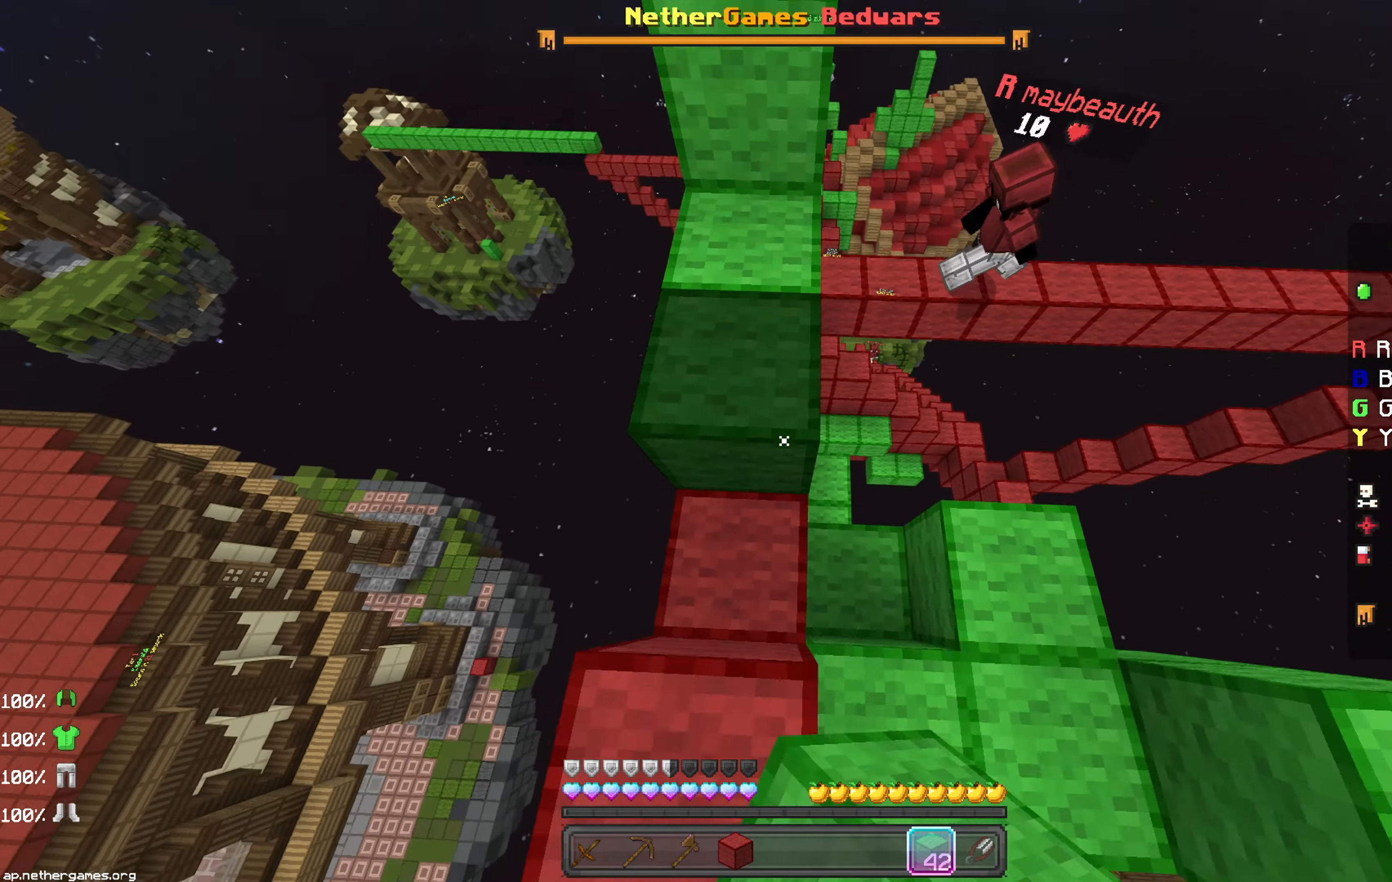
{"keys": ["up"], "mouse": [], "events": [[17, "mouse_right", "down"], [67, "space", "up"], [117, "mouse_right", "up"], [167, "up", "down"], [250, "space", "down"], [450, "space", "up"]]}
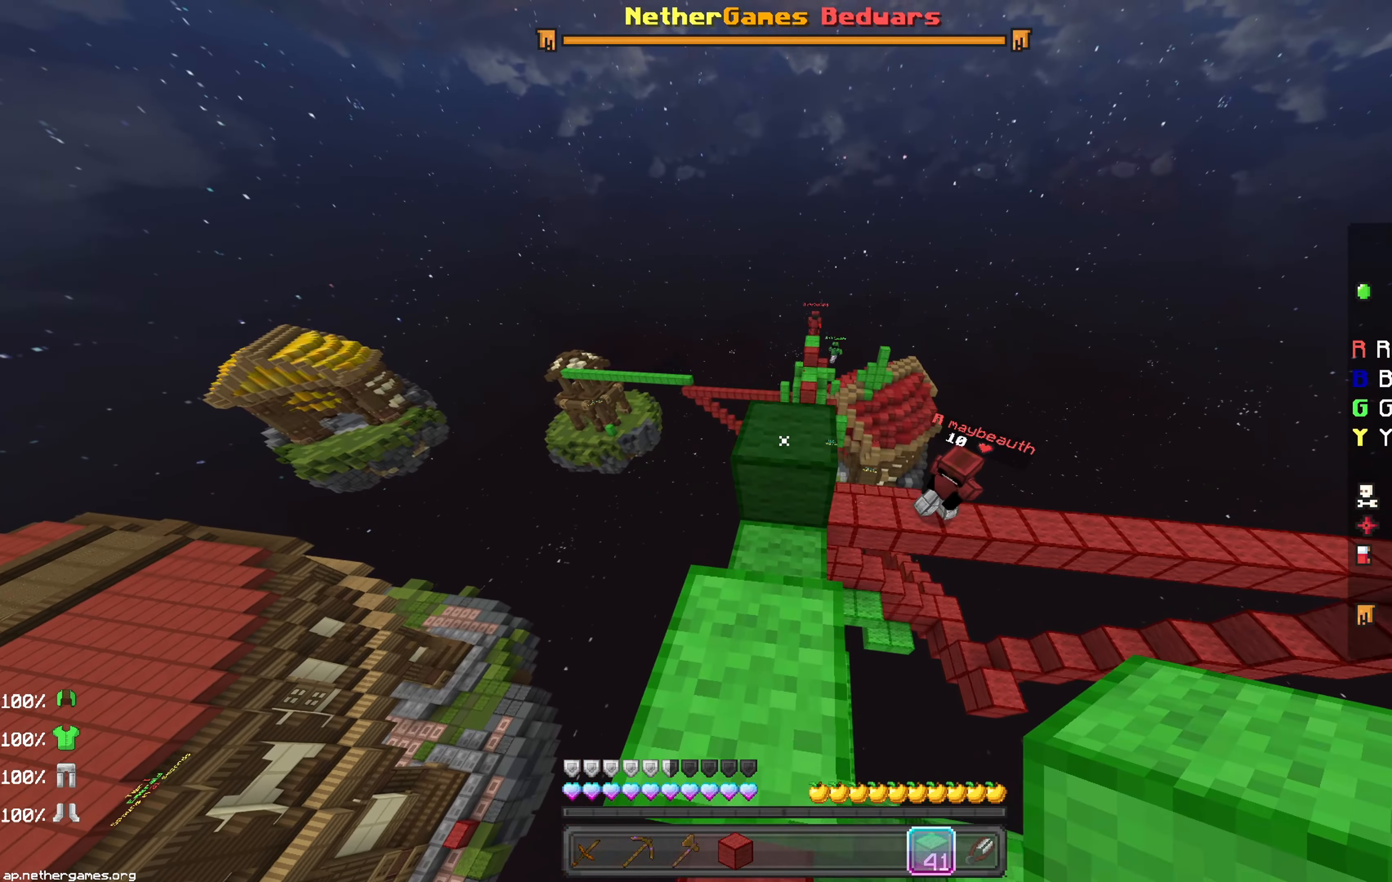
{"keys": ["up"], "mouse": [], "events": [[167, "space", "down"], [300, "space", "up"]]}